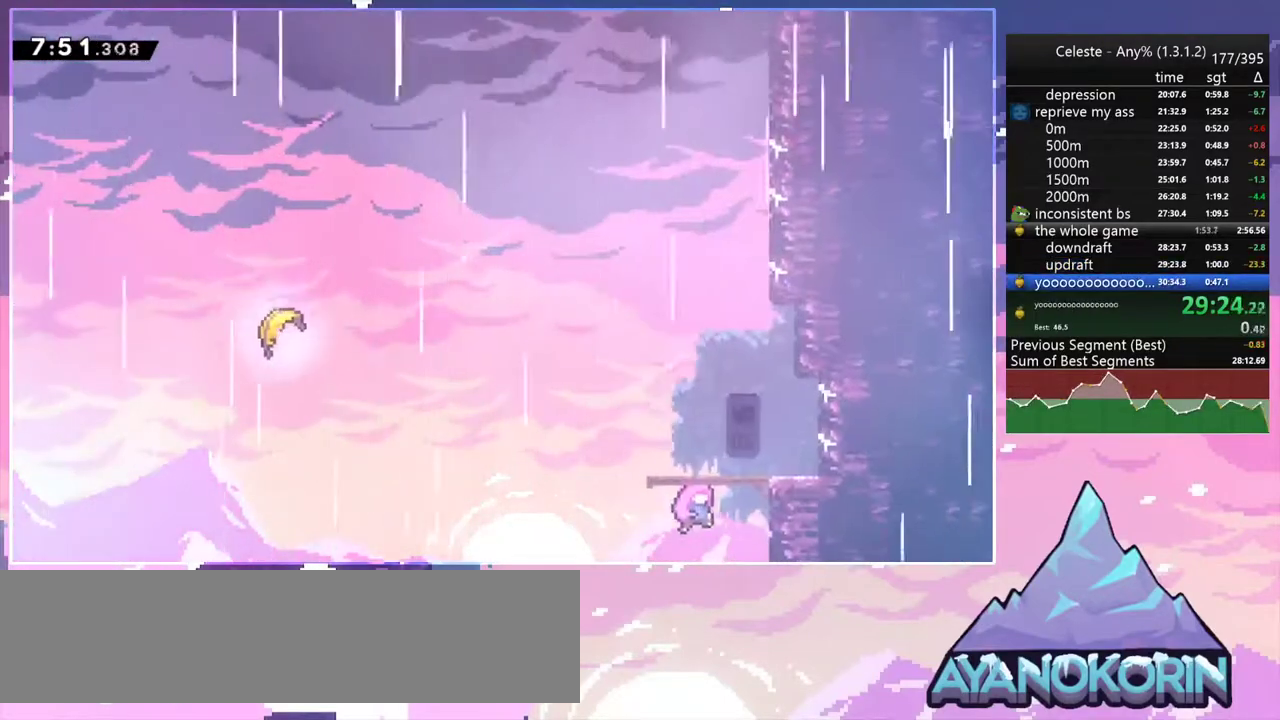
Gameplay with keyboard; each line is a JSON object with the keys held at the frame after it. "events" lists presses ("down") and releases ("up") of "dash", "down", "grab", "jump", "jump2", "left", "menu", "right", "skip" and "up" between this image and that frame as [ms after this image, input, new state], when the widget could be followed in between. No other keys are recorded. Mouse input is not recorded. Key names are as the overlay labels them; some are game actions (e.g. jump) rather than physical keys.
{"keys": ["down", "left"], "events": []}
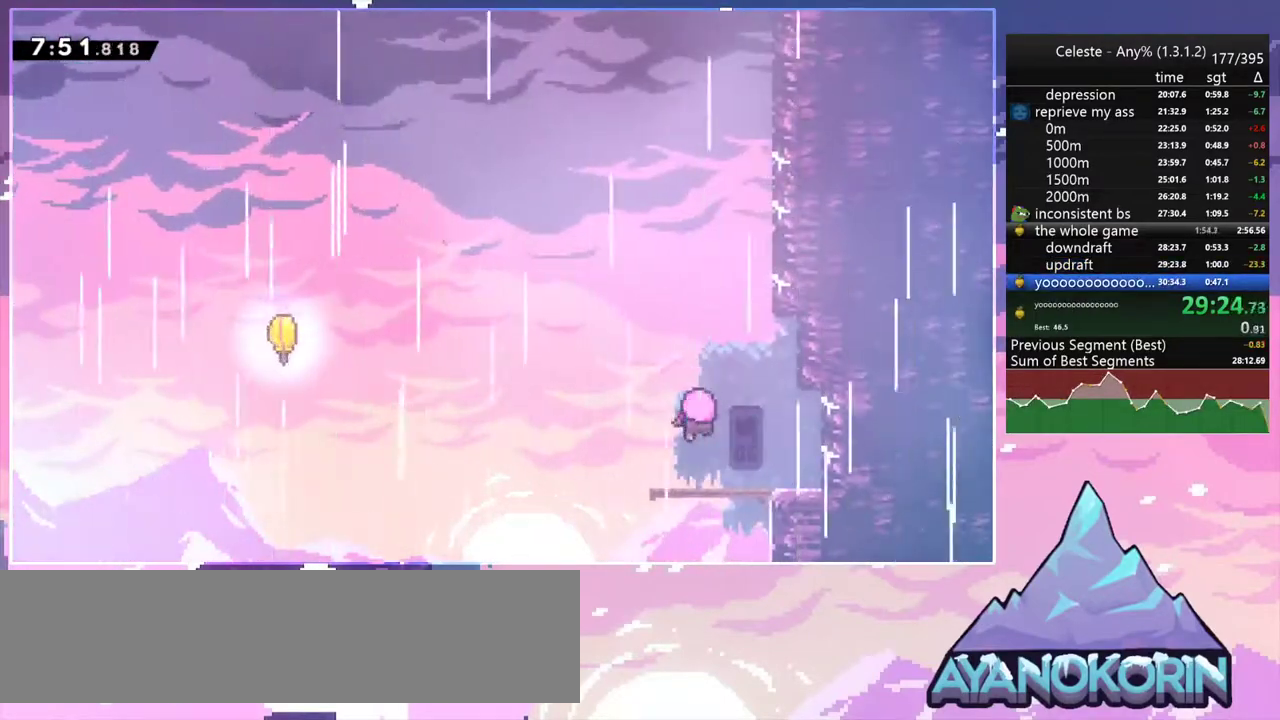
{"keys": ["down", "left"], "events": []}
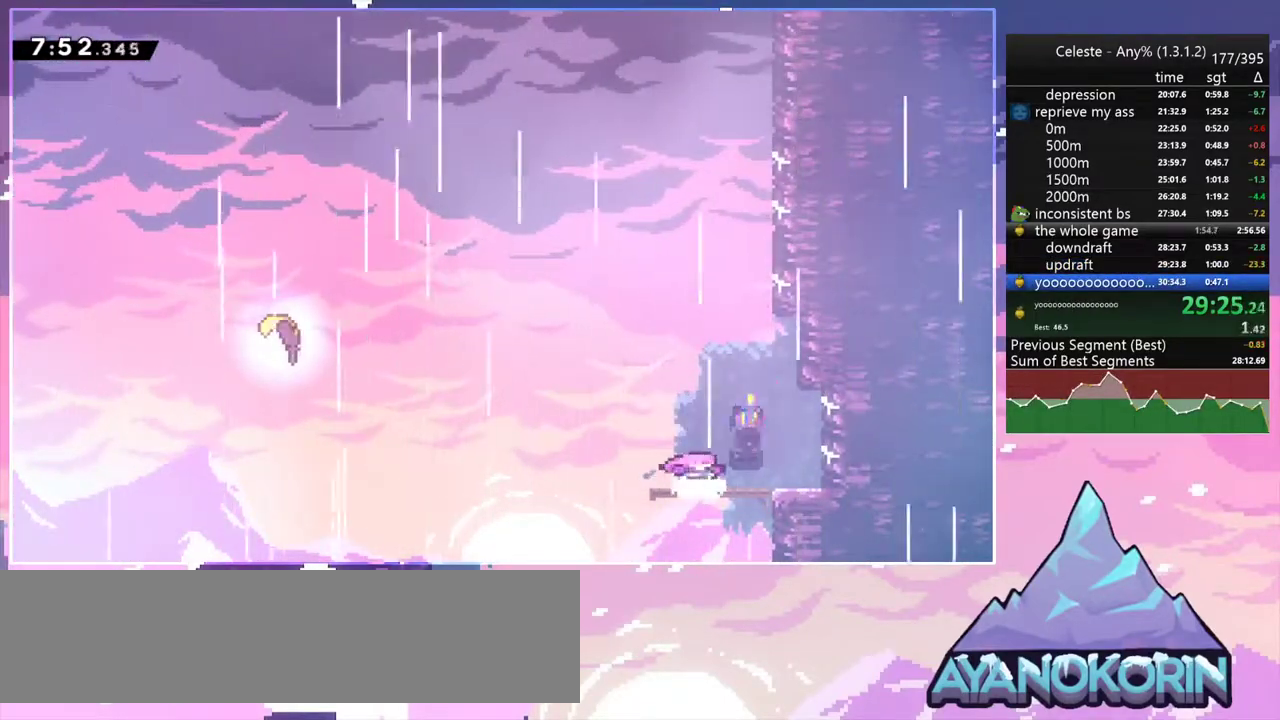
{"keys": ["dash", "down", "left"], "events": [[350, "dash", "down"]]}
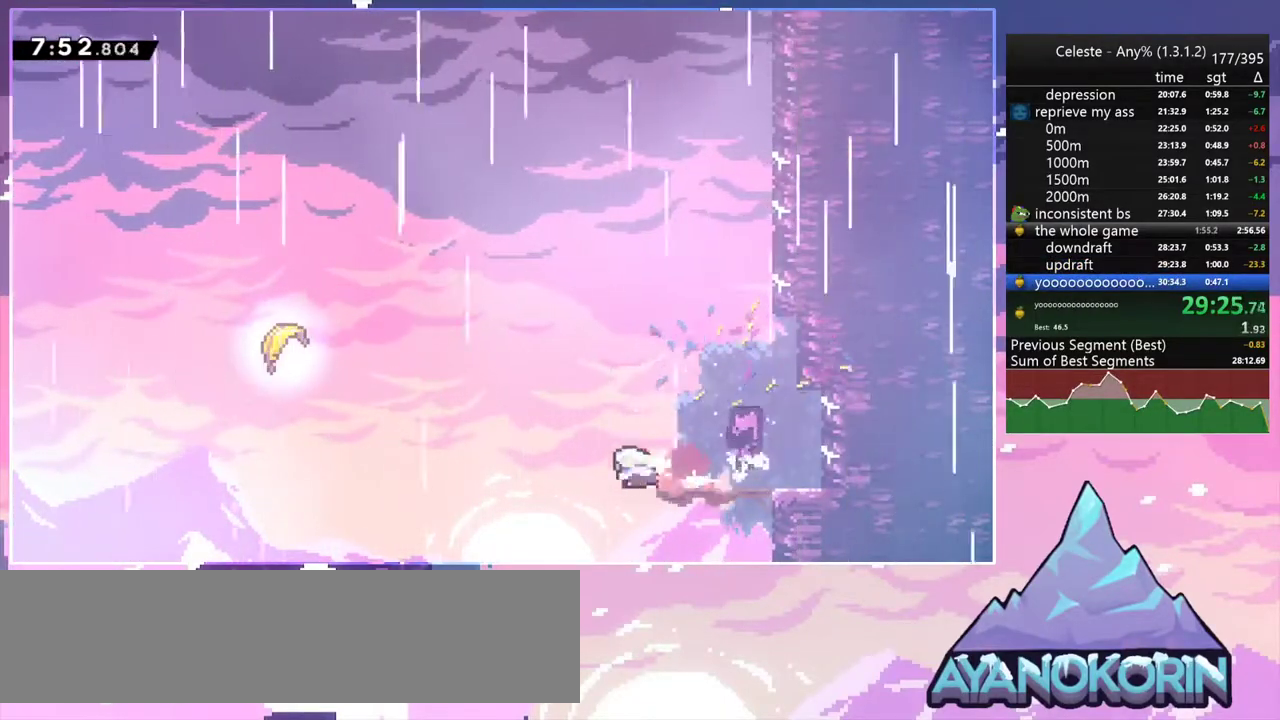
{"keys": ["right", "up"], "events": [[33, "down", "up"], [33, "jump2", "down"], [133, "dash", "up"], [133, "up", "down"], [283, "dash", "down"], [317, "jump2", "up"], [417, "dash", "up"], [467, "left", "up"], [467, "right", "down"]]}
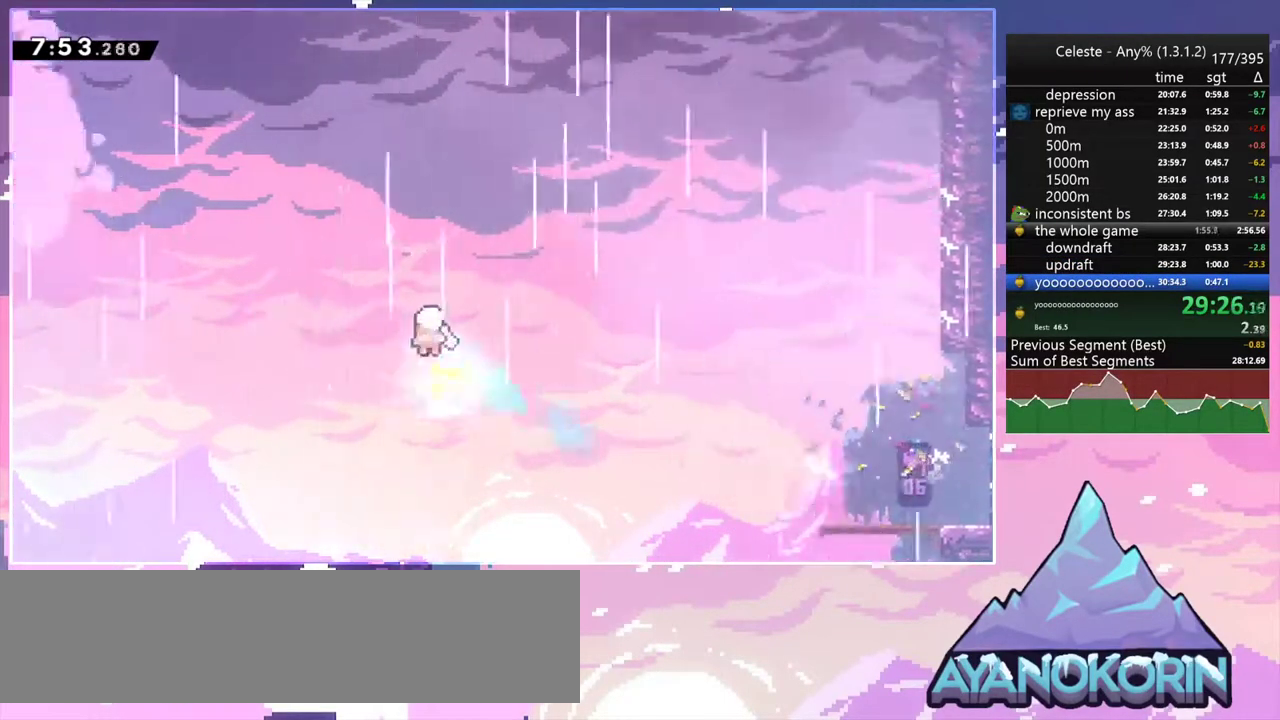
{"keys": ["right", "up"], "events": []}
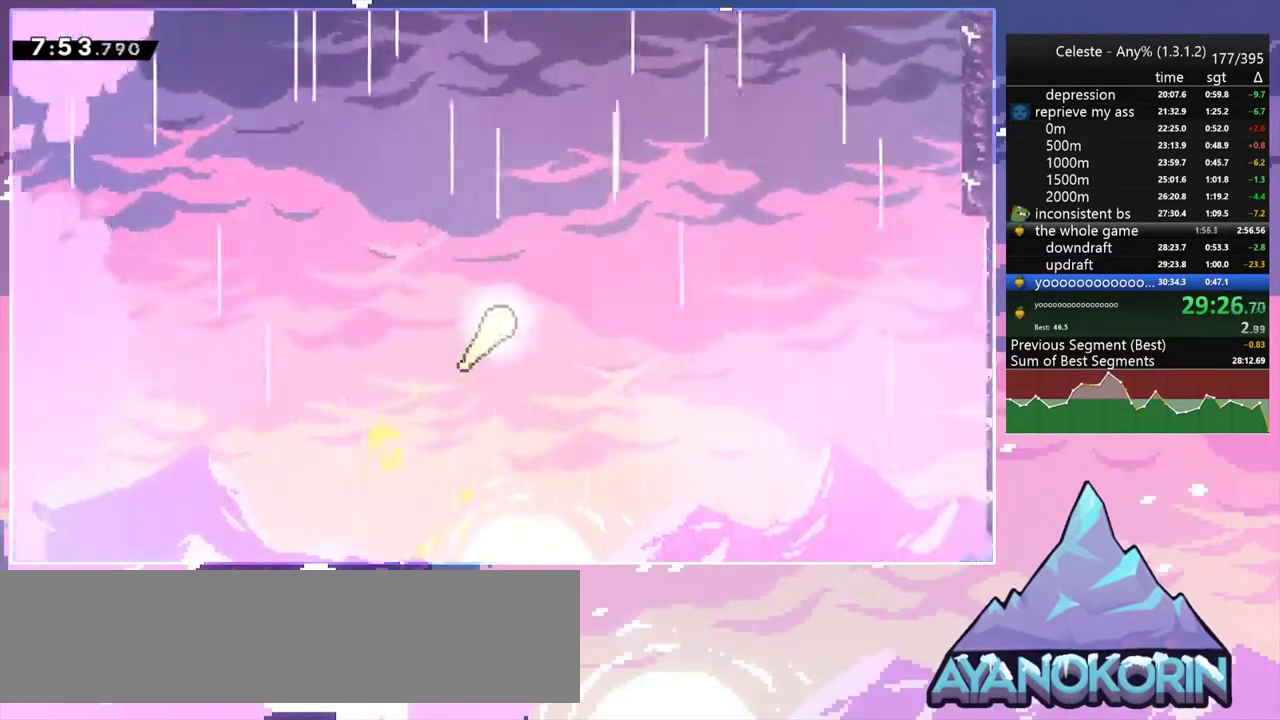
{"keys": ["right", "up"], "events": []}
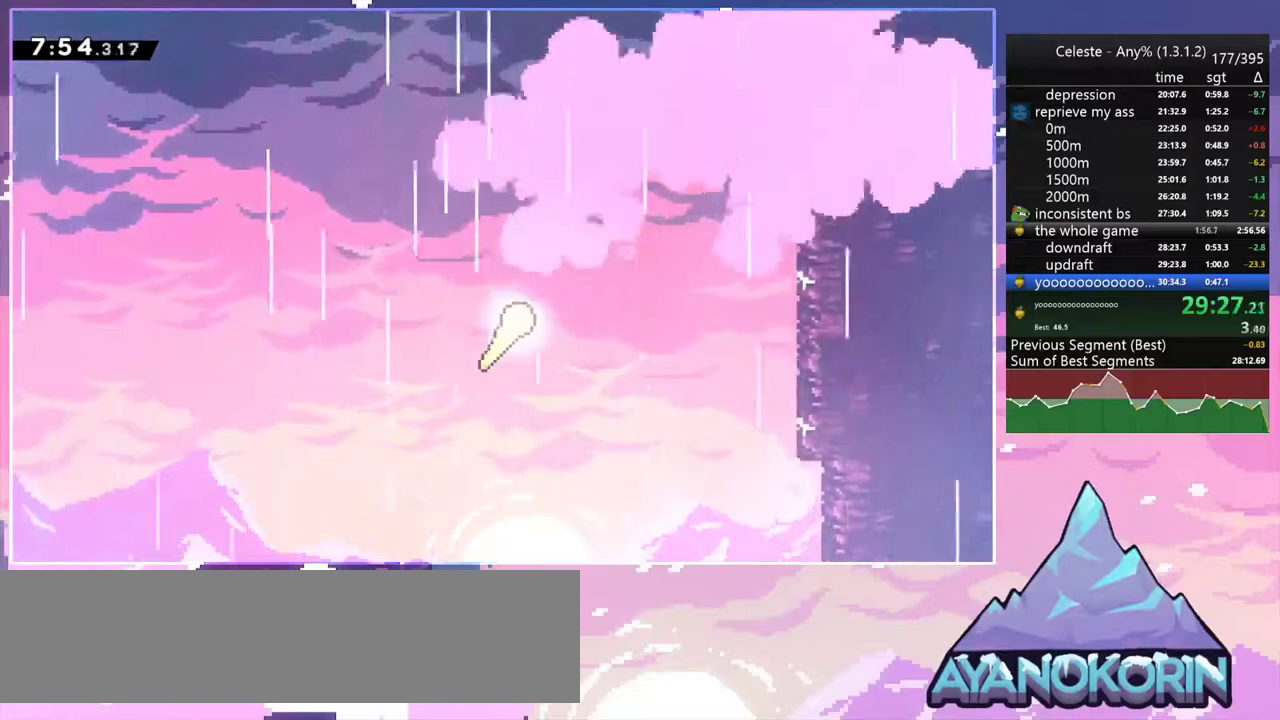
{"keys": ["up"], "events": [[50, "right", "up"]]}
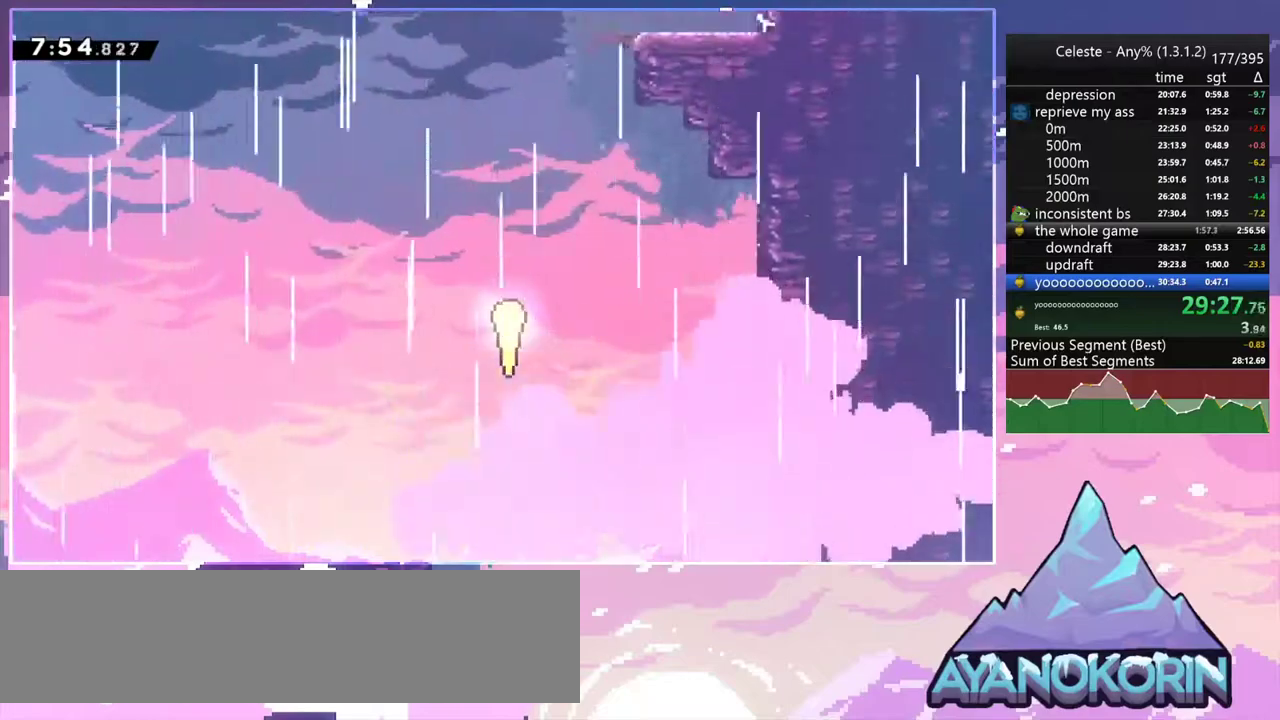
{"keys": ["up"], "events": [[250, "left", "down"], [333, "left", "up"]]}
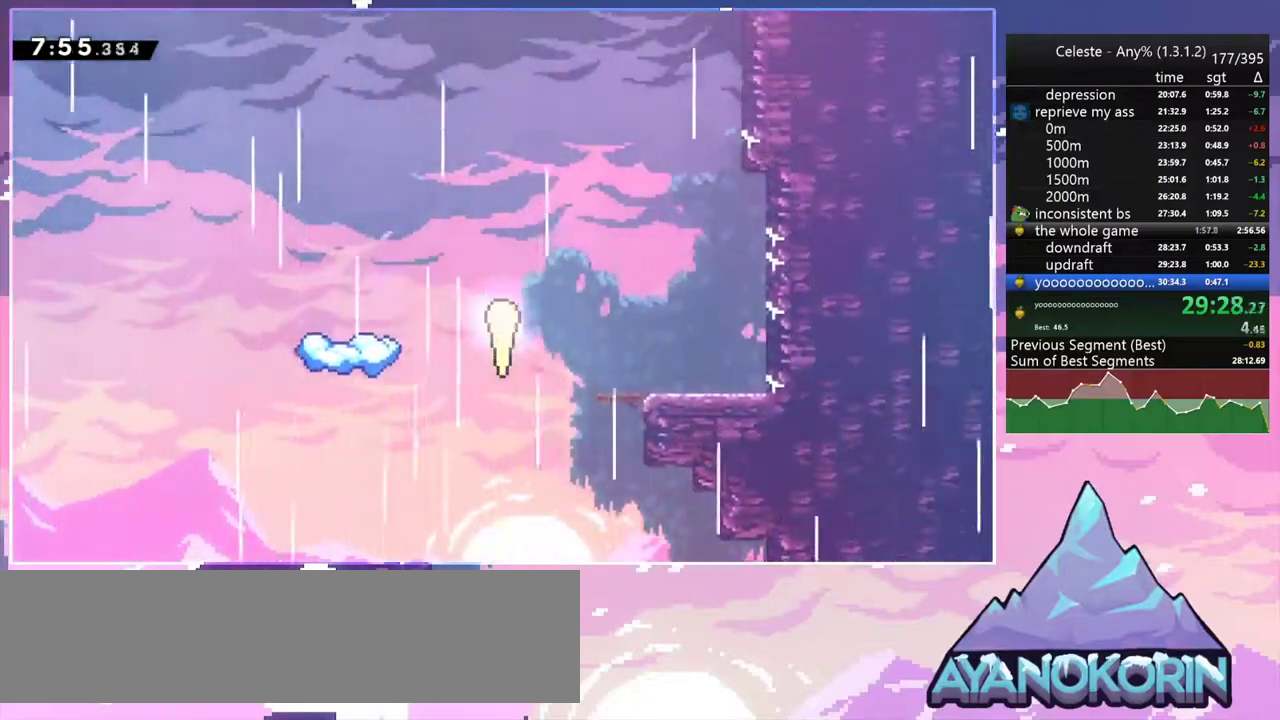
{"keys": ["up"], "events": []}
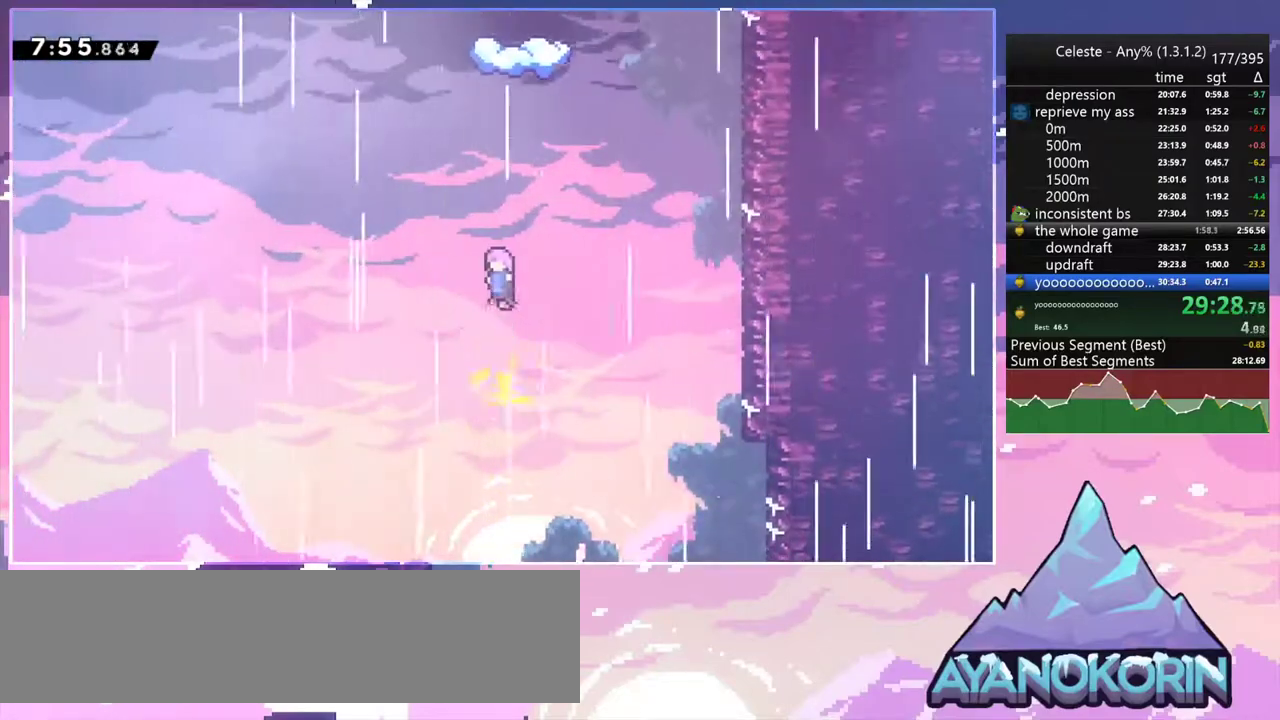
{"keys": ["up"], "events": [[233, "dash", "down"], [417, "dash", "up"]]}
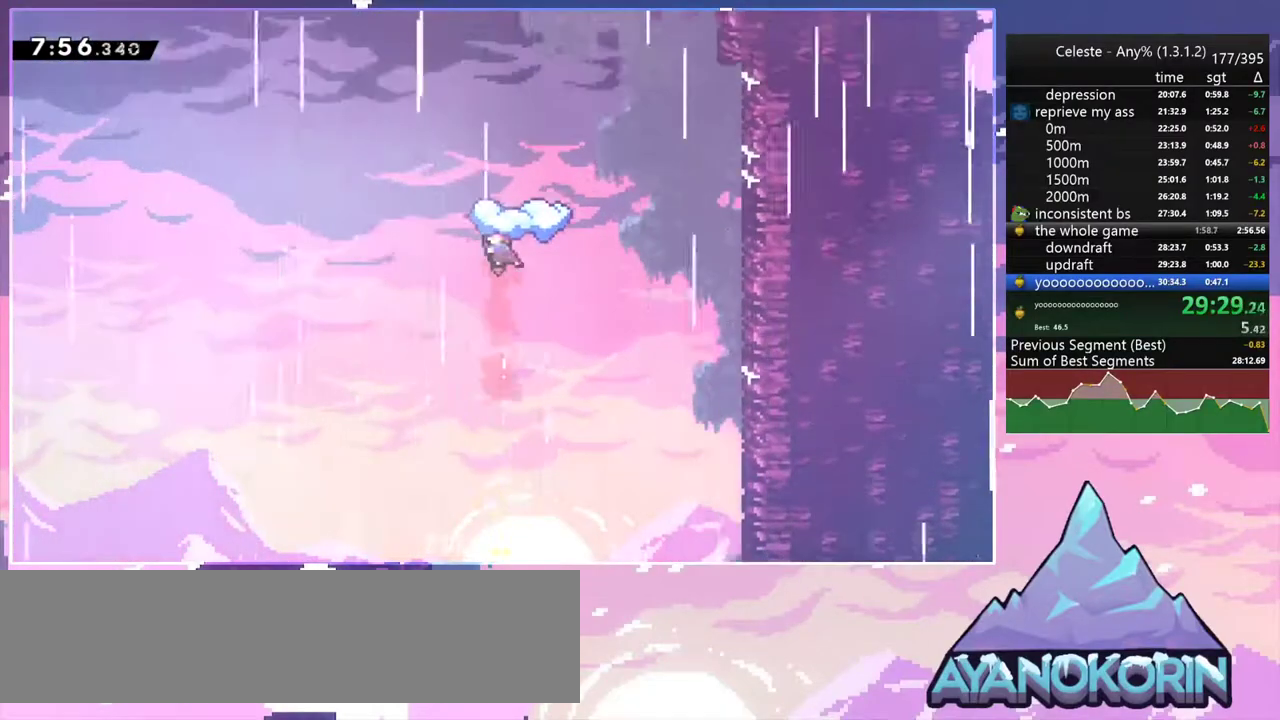
{"keys": [], "events": [[50, "up", "up"], [150, "dash", "down"], [150, "down", "down"], [300, "down", "up"], [333, "dash", "up"]]}
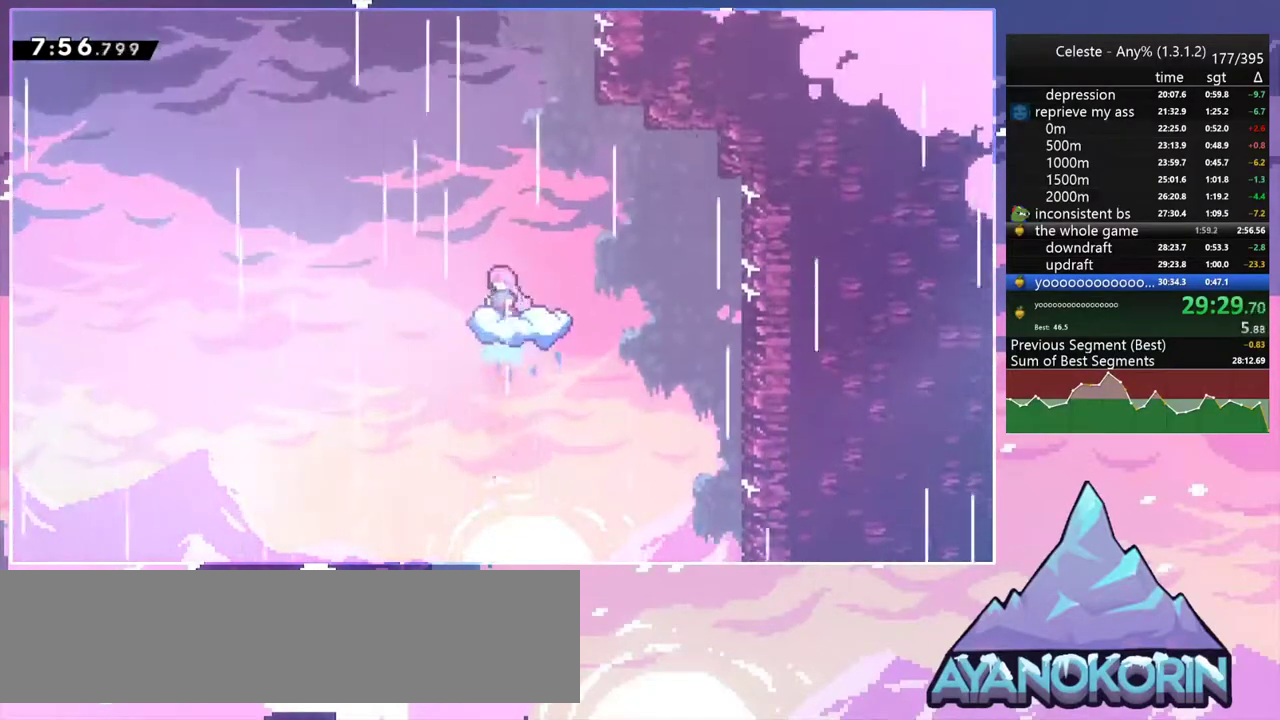
{"keys": ["dash", "up"], "events": [[67, "jump2", "down"], [67, "left", "down"], [350, "up", "down"], [400, "left", "up"], [450, "dash", "down"], [500, "jump2", "up"]]}
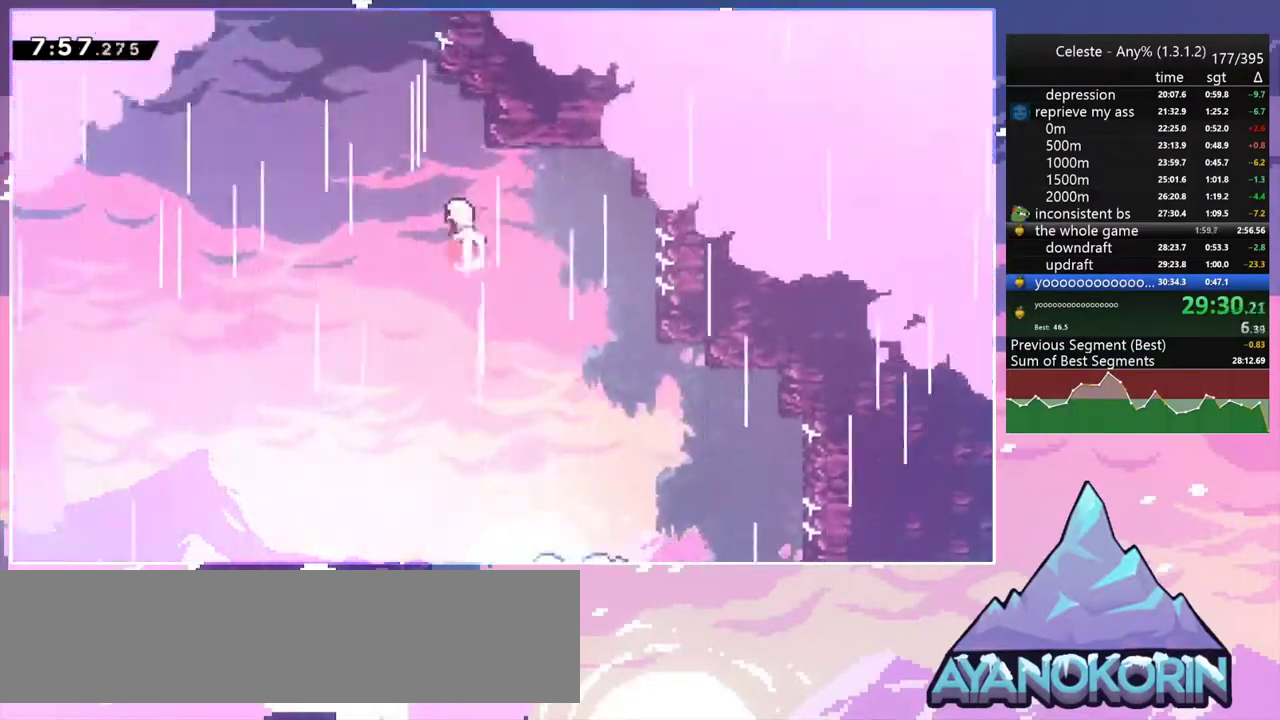
{"keys": ["jump2", "right", "up"], "events": [[183, "jump2", "down"], [267, "dash", "up"], [267, "right", "down"]]}
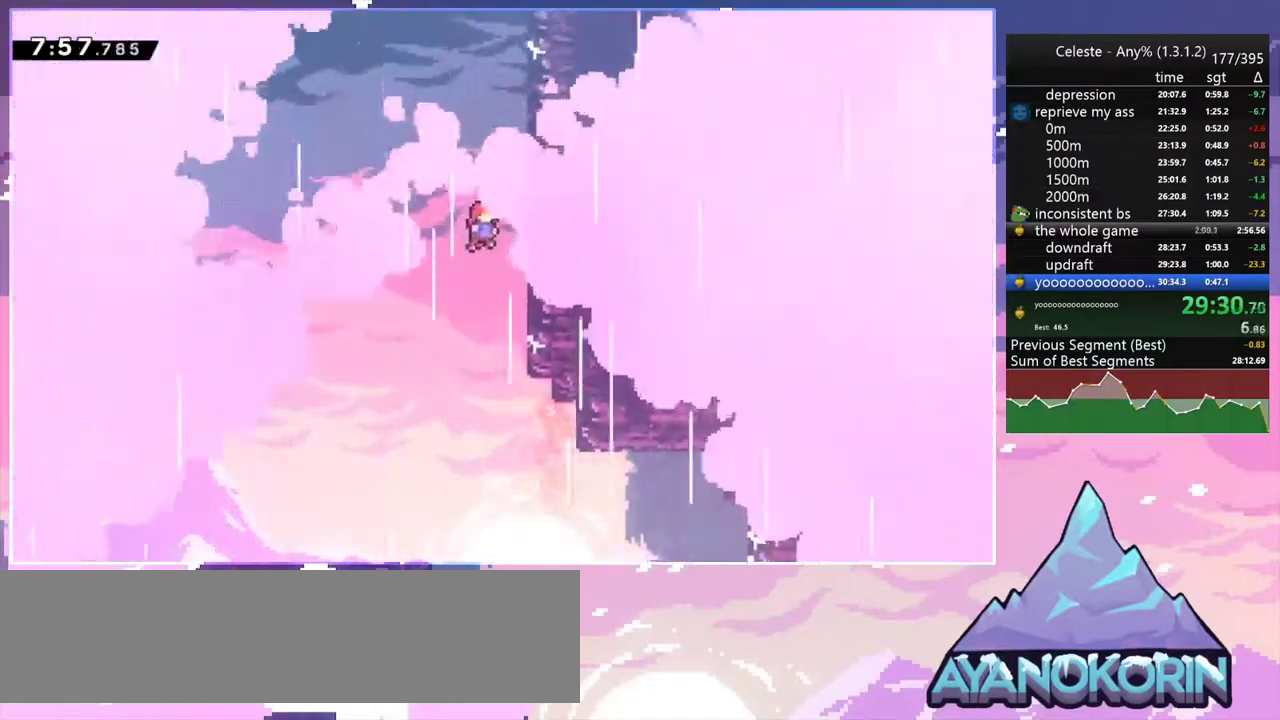
{"keys": ["dash", "grab", "jump2", "right", "up"], "events": [[150, "dash", "down"], [150, "right", "up"], [200, "jump2", "up"], [333, "grab", "down"], [433, "right", "down"], [483, "jump2", "down"]]}
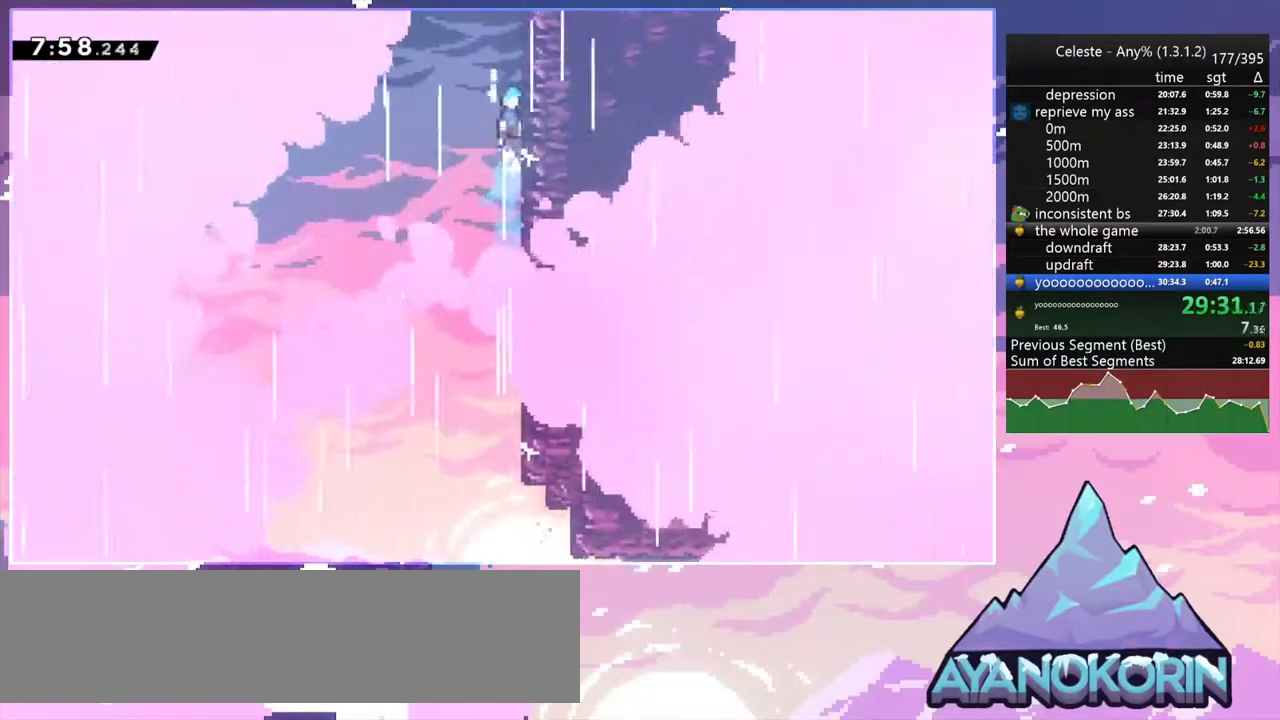
{"keys": [], "events": [[33, "dash", "up"], [117, "jump", "down"], [117, "jump2", "up"], [117, "right", "up"], [217, "jump2", "down"], [267, "jump", "up"], [300, "jump", "down"], [300, "up", "up"], [350, "grab", "up"], [450, "jump", "up"], [450, "jump2", "up"]]}
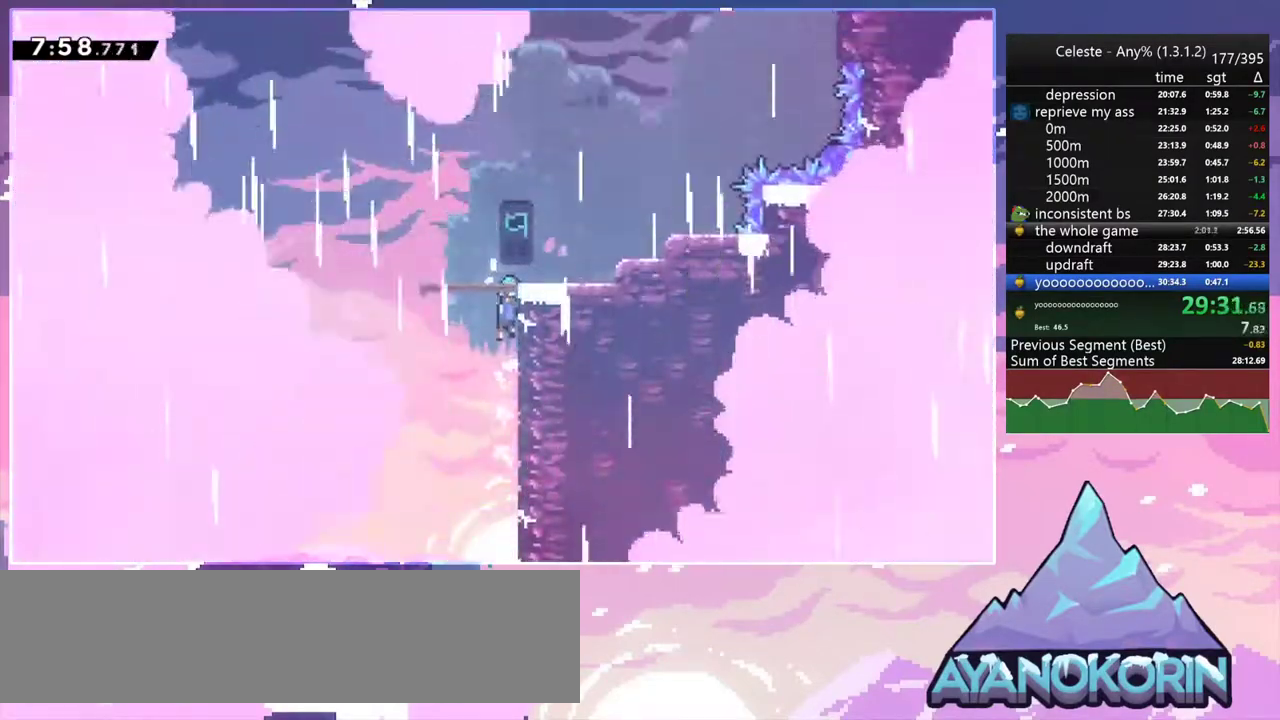
{"keys": [], "events": []}
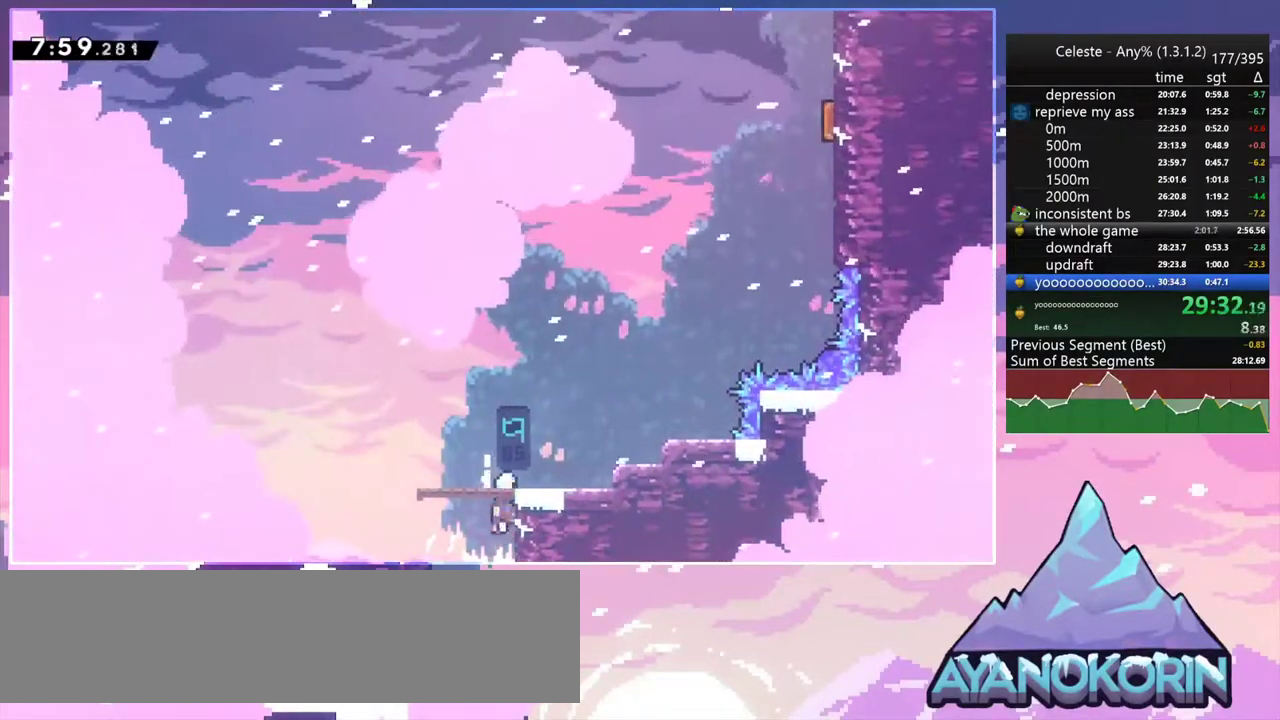
{"keys": ["jump2", "up"], "events": [[50, "right", "down"], [200, "dash", "down"], [383, "jump2", "down"], [383, "up", "down"], [433, "dash", "up"], [433, "right", "up"]]}
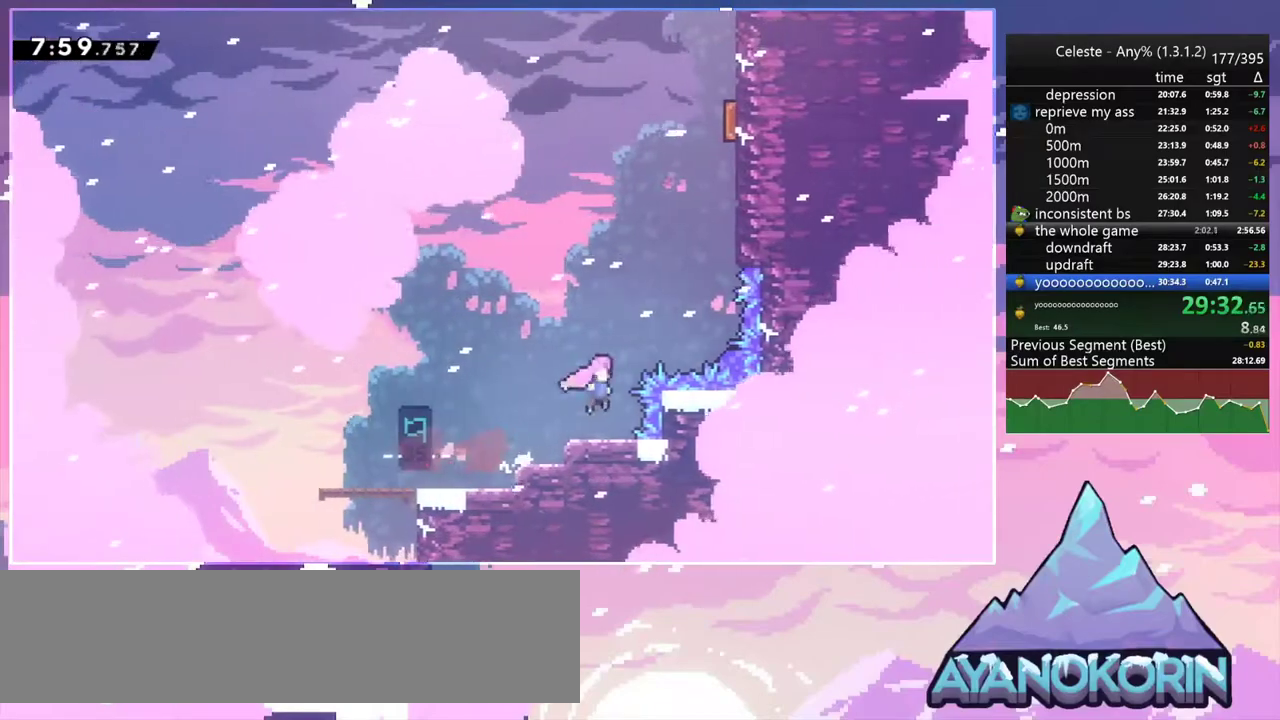
{"keys": ["dash", "right", "up"], "events": [[67, "dash", "down"], [117, "jump2", "up"], [267, "dash", "up"], [350, "right", "down"], [400, "dash", "down"]]}
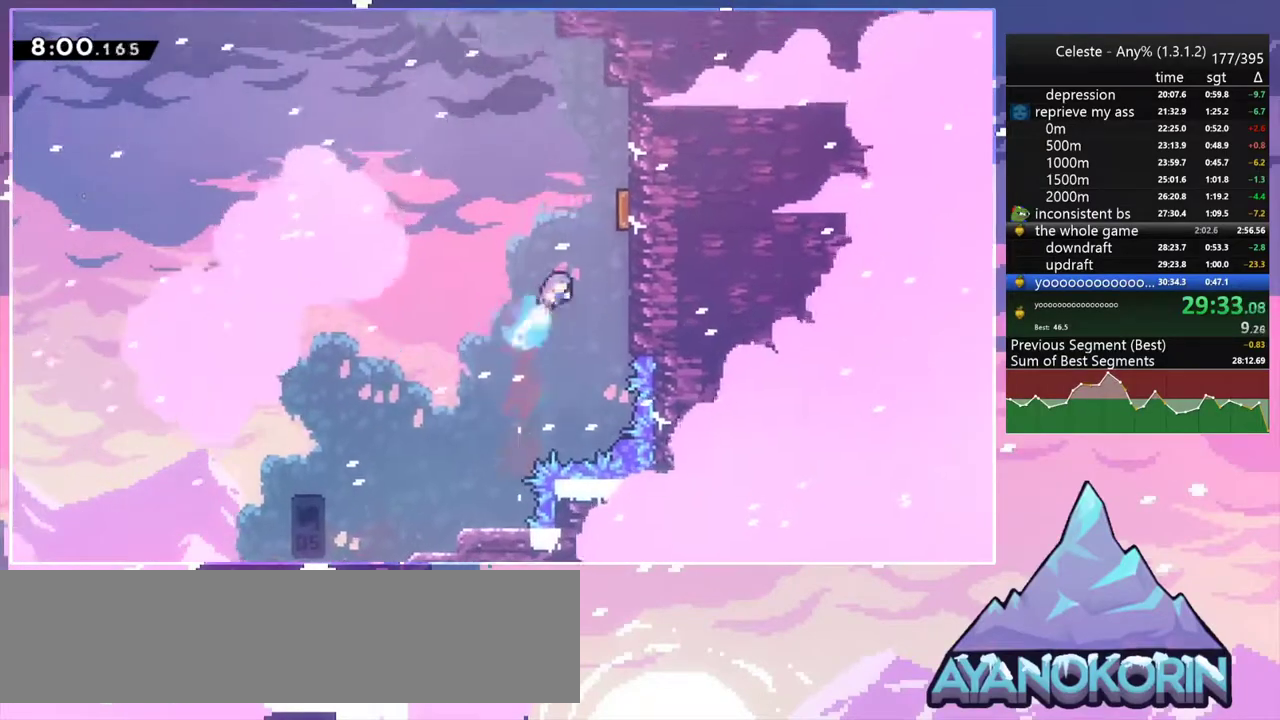
{"keys": ["dash", "up"], "events": [[83, "dash", "up"], [183, "right", "up"], [367, "dash", "down"]]}
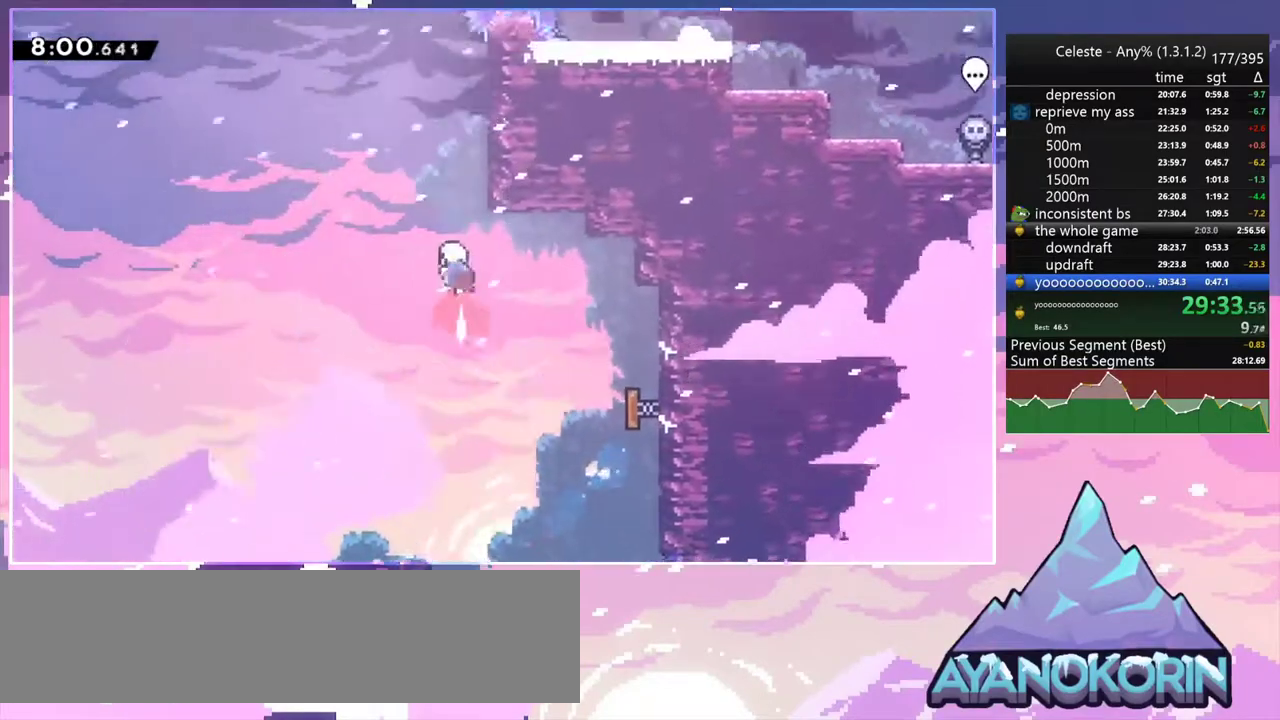
{"keys": ["grab", "jump2", "right", "up"], "events": [[150, "jump2", "down"], [283, "dash", "up"], [433, "right", "down"], [483, "grab", "down"]]}
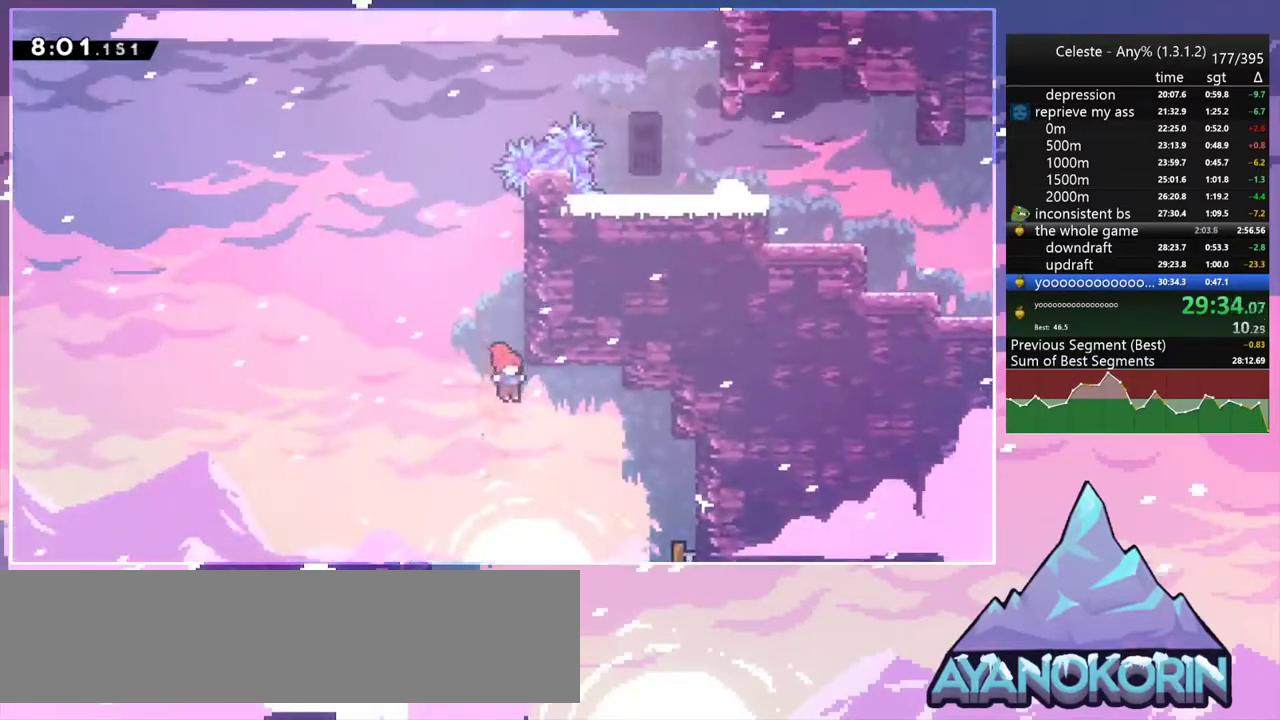
{"keys": ["jump2"], "events": [[17, "jump2", "up"], [117, "jump2", "down"], [117, "right", "up"], [267, "right", "down"], [350, "jump2", "up"], [350, "right", "up"], [450, "grab", "up"], [450, "up", "up"], [500, "jump2", "down"]]}
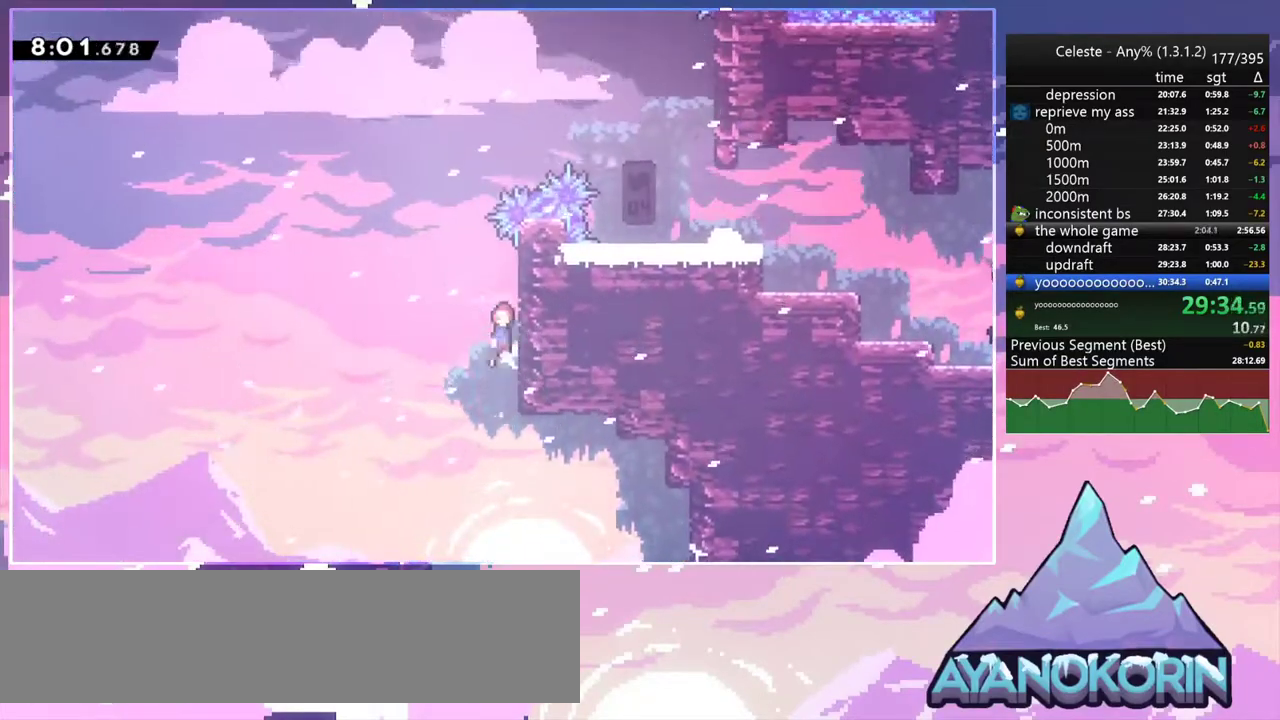
{"keys": ["grab", "right", "up"], "events": [[183, "grab", "down"], [183, "right", "down"], [283, "up", "down"], [417, "jump2", "up"]]}
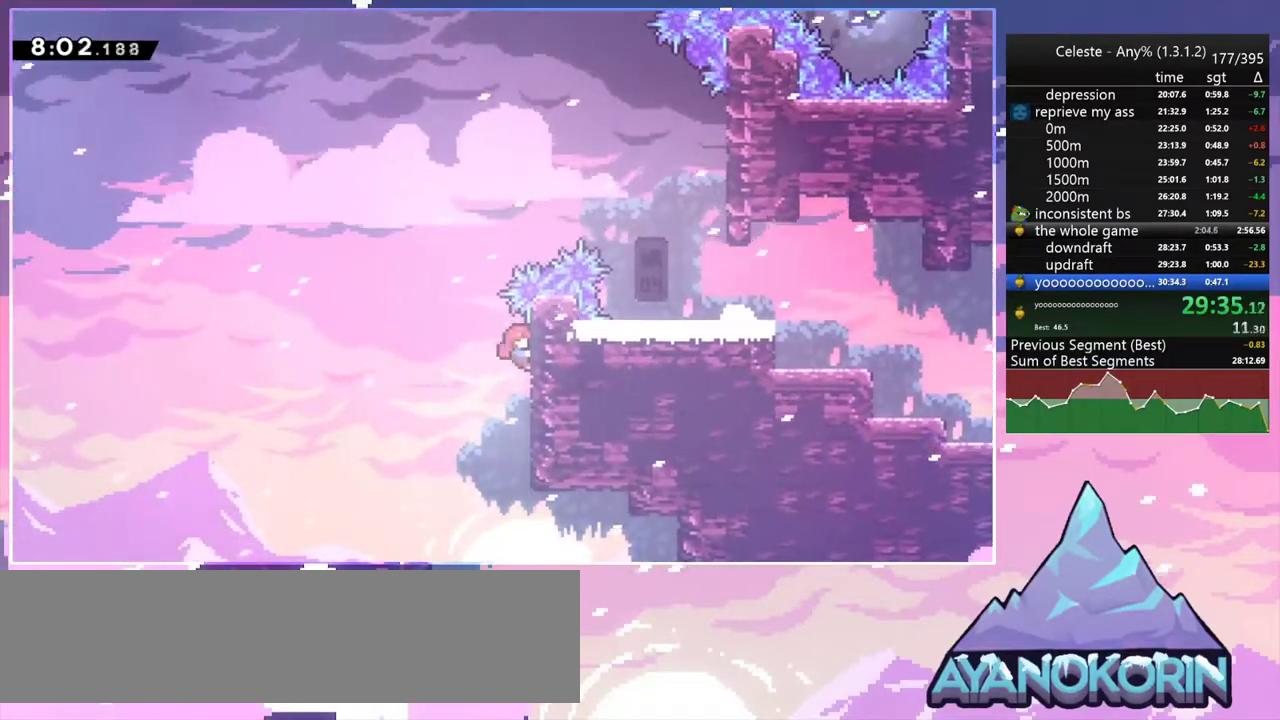
{"keys": ["dash", "right", "up"], "events": [[17, "right", "up"], [17, "up", "up"], [100, "grab", "up"], [100, "left", "down"], [150, "jump2", "down"], [300, "left", "up"], [300, "right", "down"], [333, "up", "down"], [383, "dash", "down"], [483, "jump2", "up"]]}
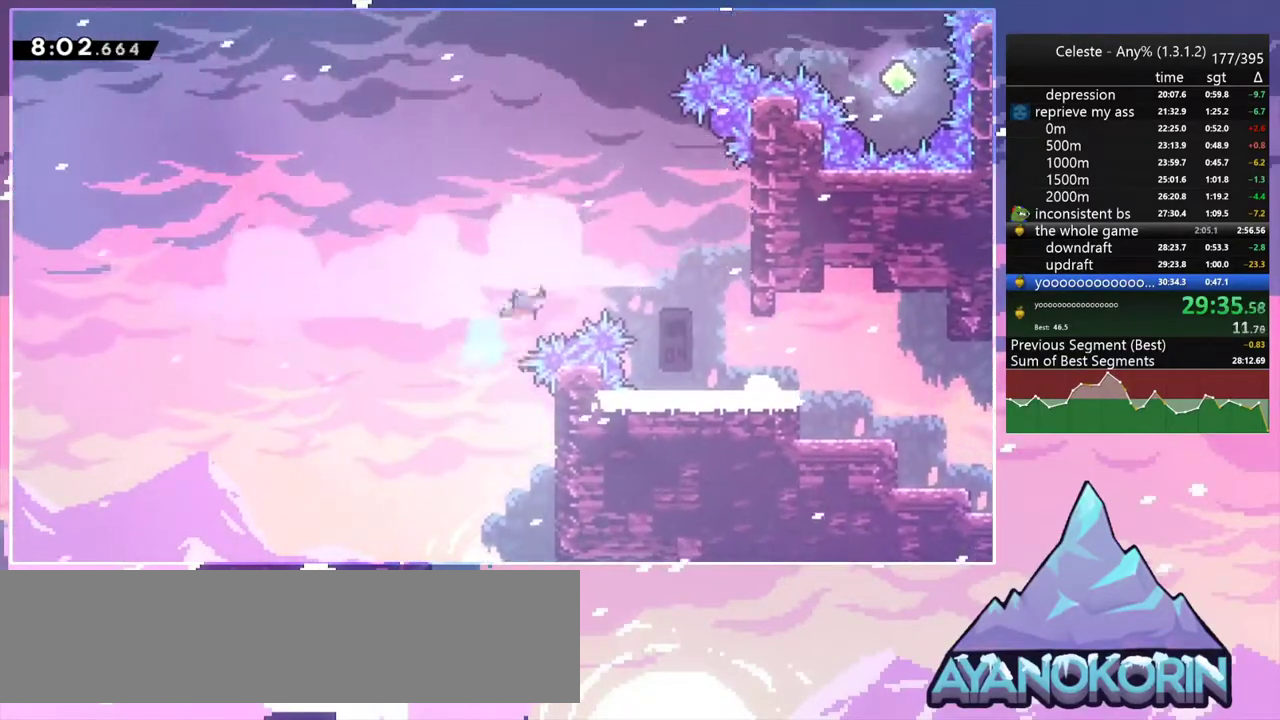
{"keys": [], "events": [[33, "dash", "up"], [33, "up", "up"], [117, "down", "down"], [400, "right", "up"], [500, "down", "up"]]}
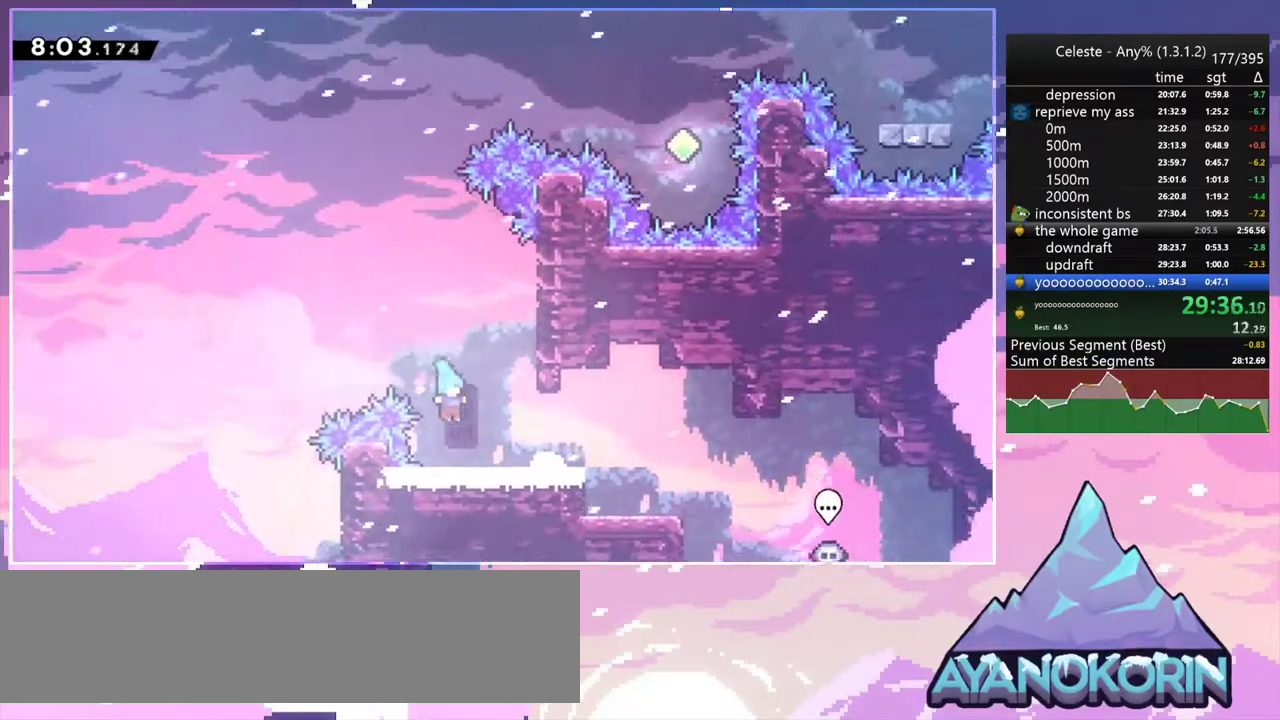
{"keys": ["grab", "jump2", "right", "up"], "events": [[133, "jump2", "down"], [133, "right", "down"], [183, "up", "down"], [283, "grab", "down"], [367, "jump2", "up"], [417, "jump2", "down"]]}
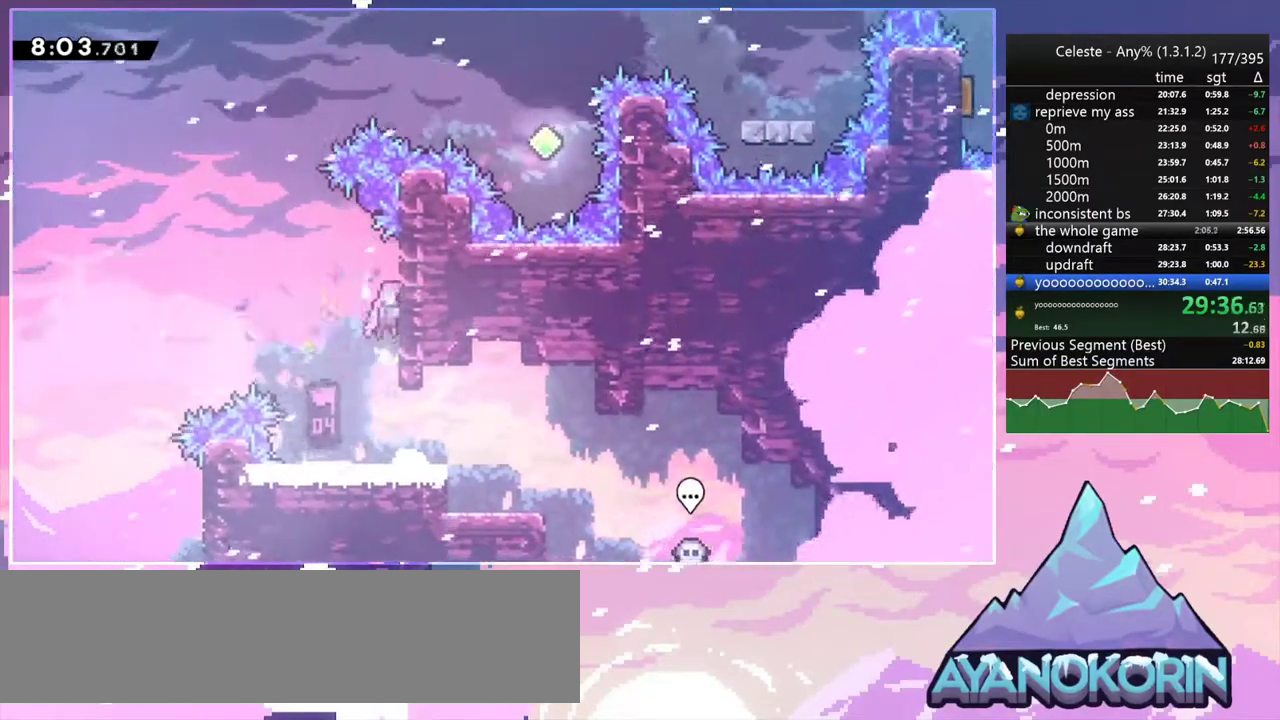
{"keys": ["dash", "up"], "events": [[17, "grab", "up"], [50, "jump2", "up"], [100, "up", "up"], [150, "jump2", "down"], [150, "left", "down"], [150, "right", "up"], [383, "up", "down"], [433, "dash", "down"], [433, "left", "up"], [483, "jump2", "up"]]}
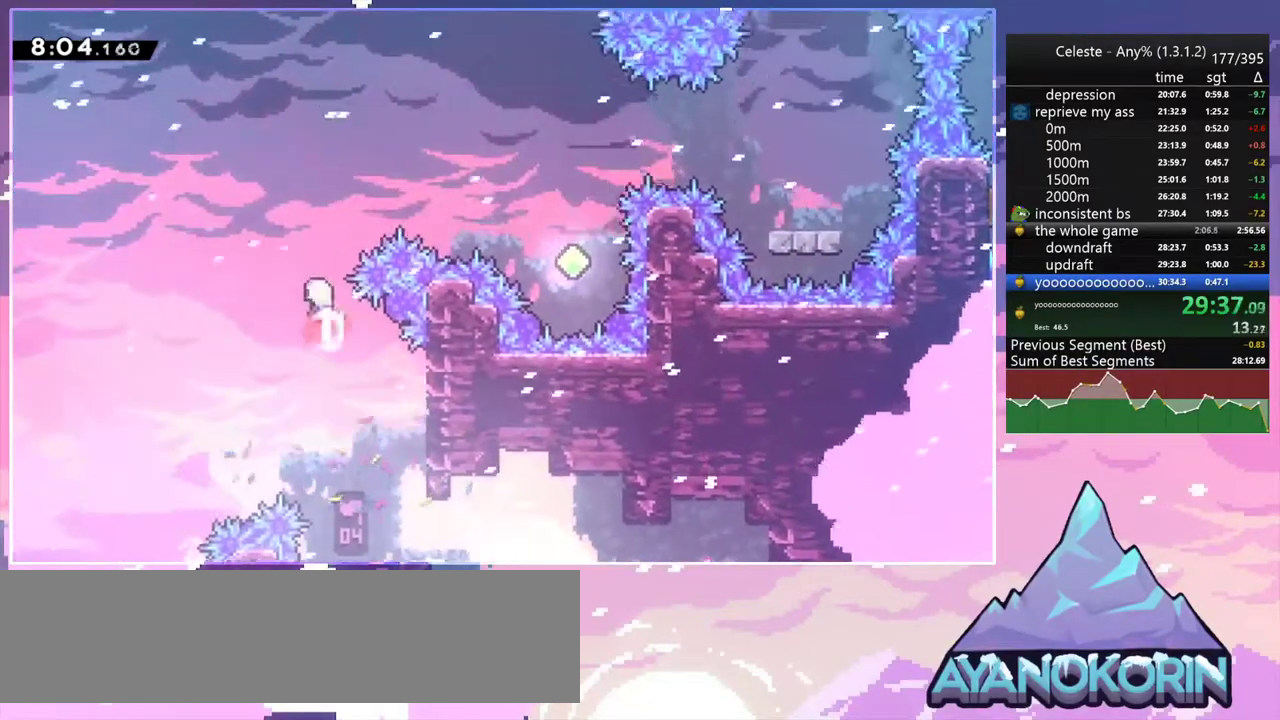
{"keys": ["right"], "events": [[67, "dash", "up"], [117, "right", "down"], [167, "up", "up"], [300, "dash", "down"], [500, "dash", "up"]]}
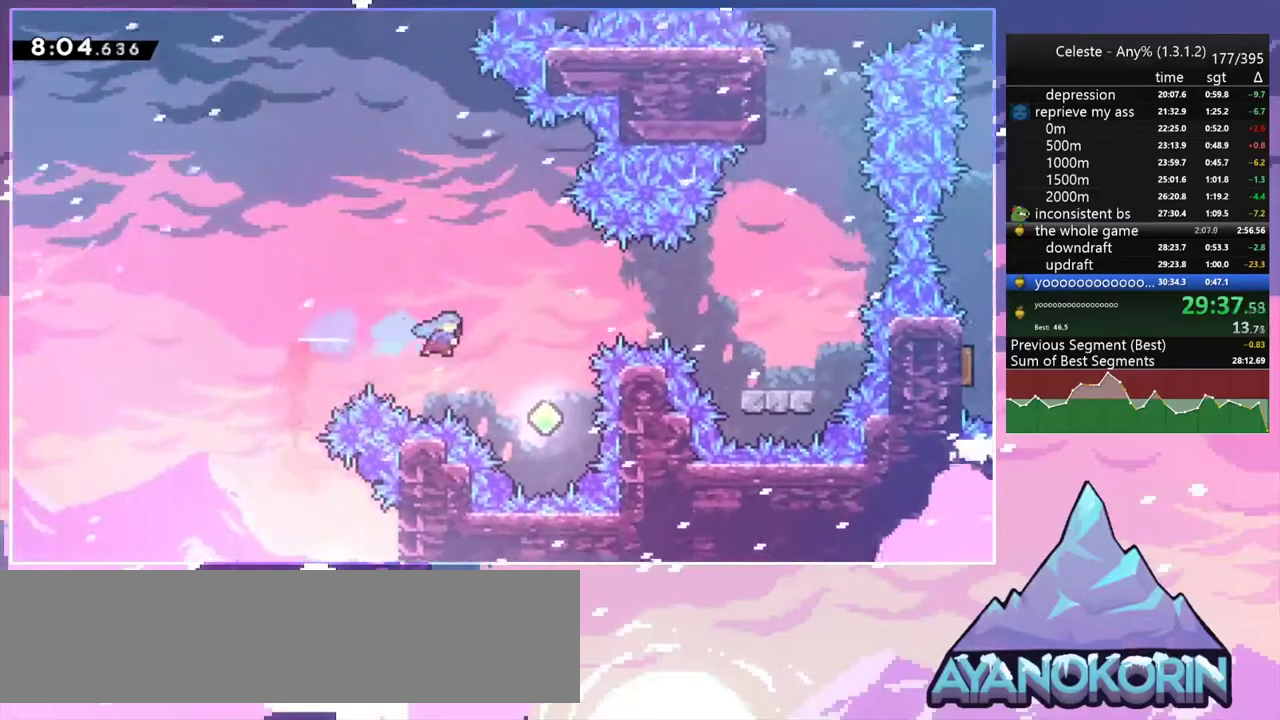
{"keys": ["right", "up"], "events": [[183, "up", "down"], [317, "dash", "down"], [467, "dash", "up"]]}